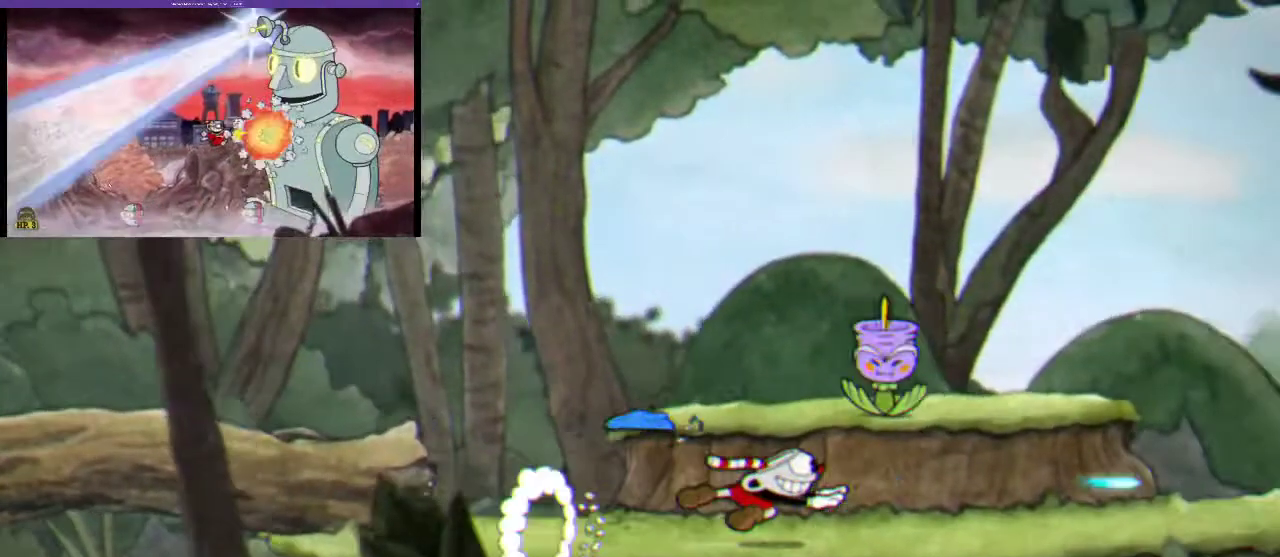
Gameplay with a controller (Xbox layout); each line is a JSON object with the inputs held at the frame after it. "events" lists button and stick changes between this image and that frame as [ms after this image, input, new state], when the widget could be followed in between. Not read: L3 R3.
{"buttons": ["B", "R1", "DPAD_RIGHT"], "left_stick": "center", "right_stick": "center", "events": []}
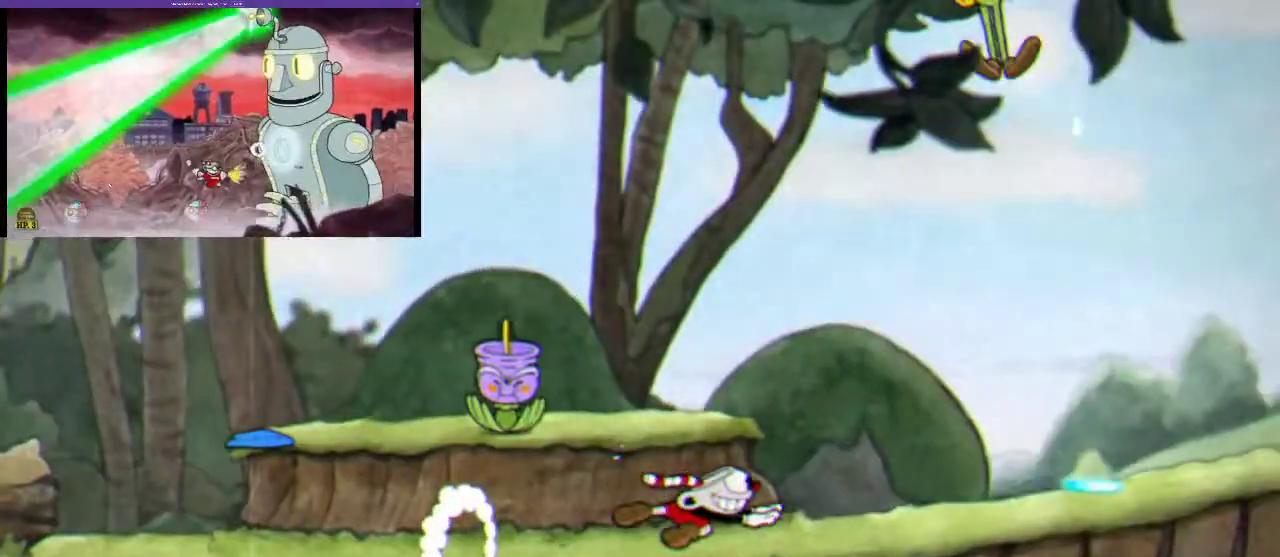
{"buttons": ["B", "R1", "DPAD_RIGHT"], "left_stick": "center", "right_stick": "center", "events": [[300, "B", "up"], [433, "B", "down"]]}
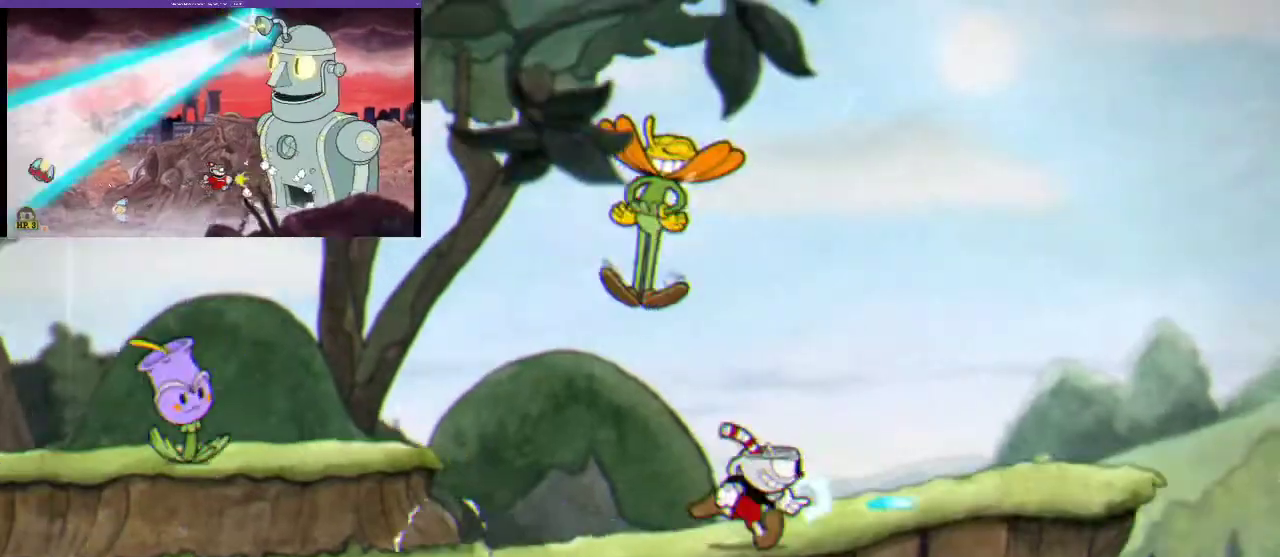
{"buttons": ["R1", "DPAD_RIGHT"], "left_stick": "center", "right_stick": "center", "events": [[467, "B", "up"]]}
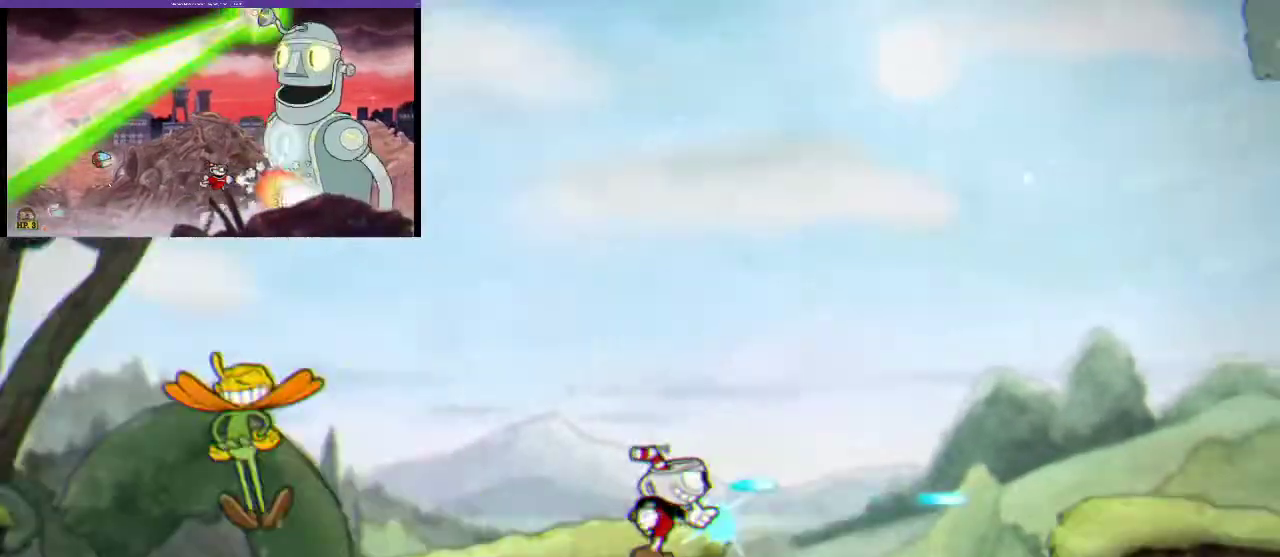
{"buttons": ["B", "R1", "DPAD_RIGHT"], "left_stick": "center", "right_stick": "center", "events": [[100, "A", "down"], [300, "A", "up"], [300, "B", "down"]]}
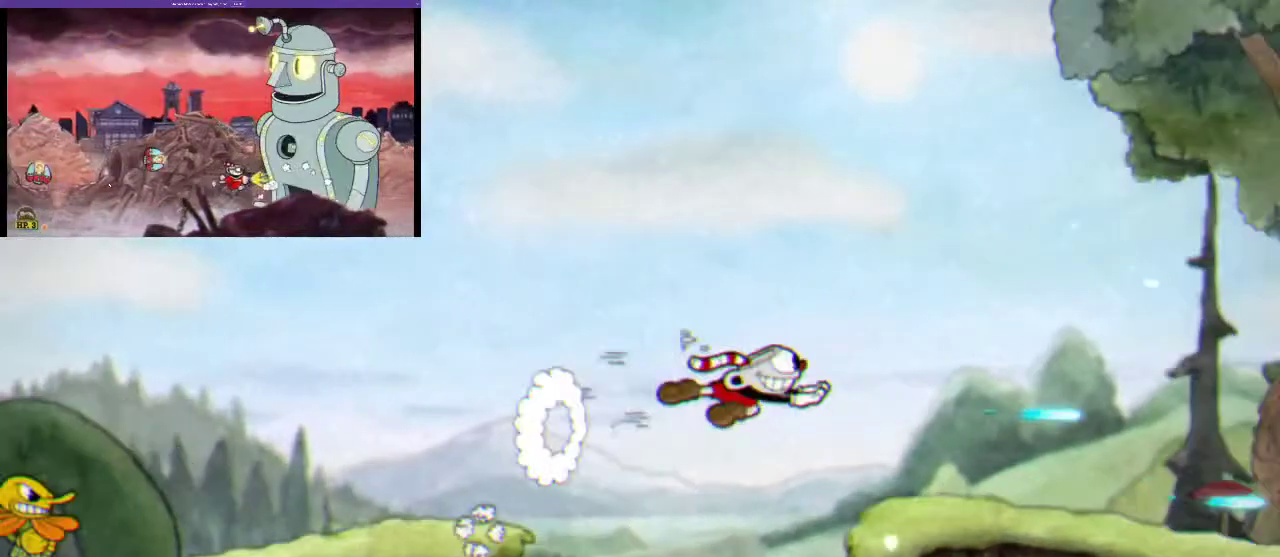
{"buttons": ["B", "R1", "DPAD_RIGHT"], "left_stick": "center", "right_stick": "center", "events": [[200, "B", "up"], [333, "B", "down"]]}
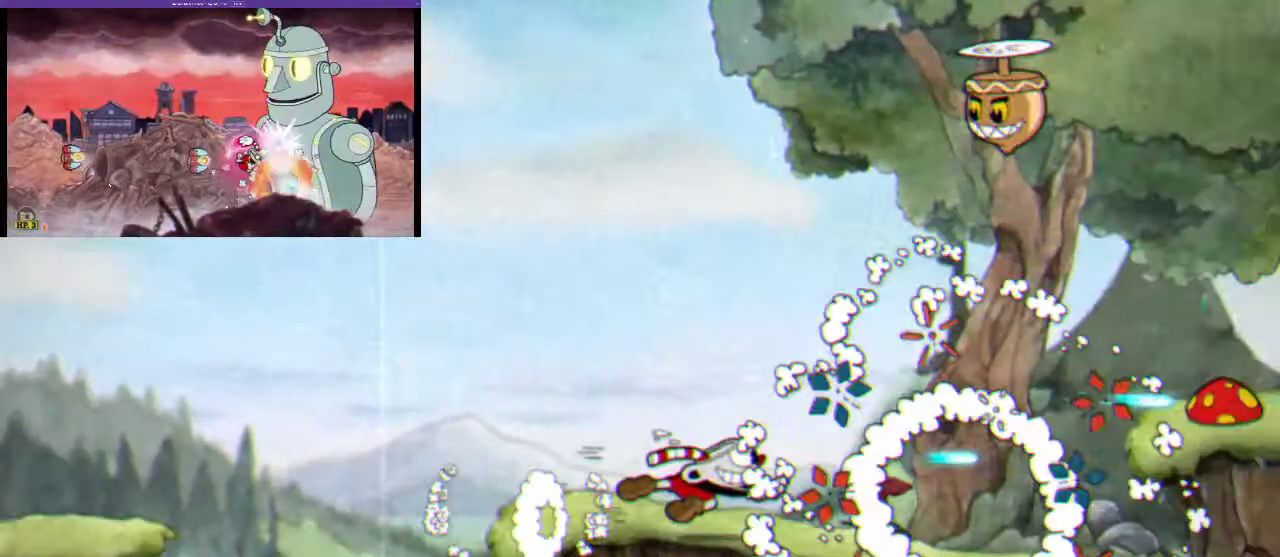
{"buttons": ["B", "R1", "DPAD_RIGHT"], "left_stick": "center", "right_stick": "center", "events": []}
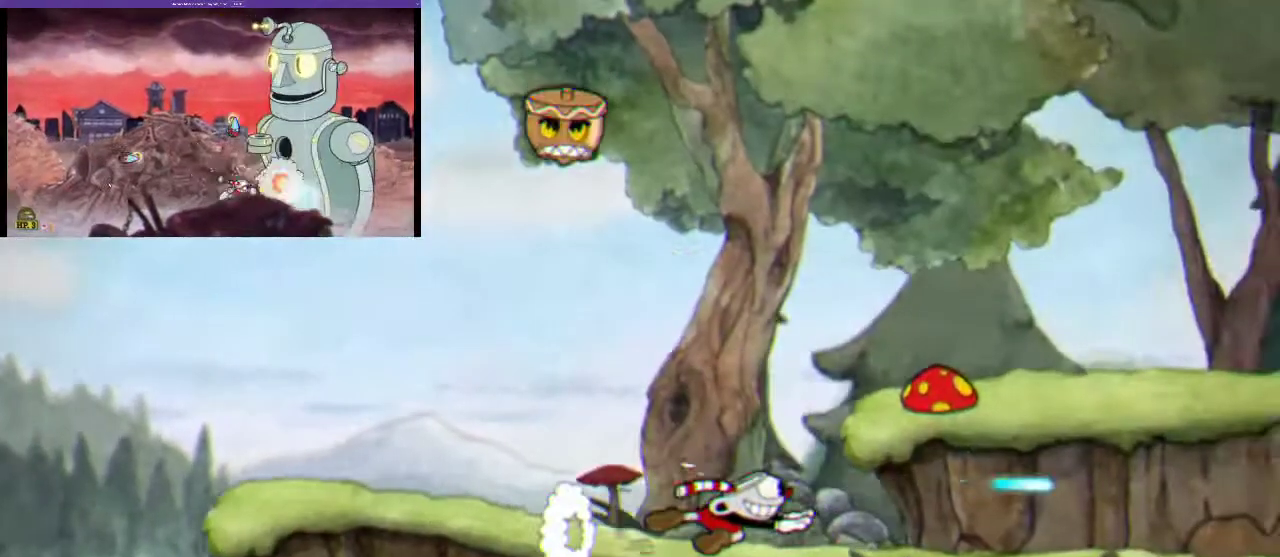
{"buttons": ["R1", "DPAD_RIGHT"], "left_stick": "center", "right_stick": "center", "events": [[400, "B", "up"]]}
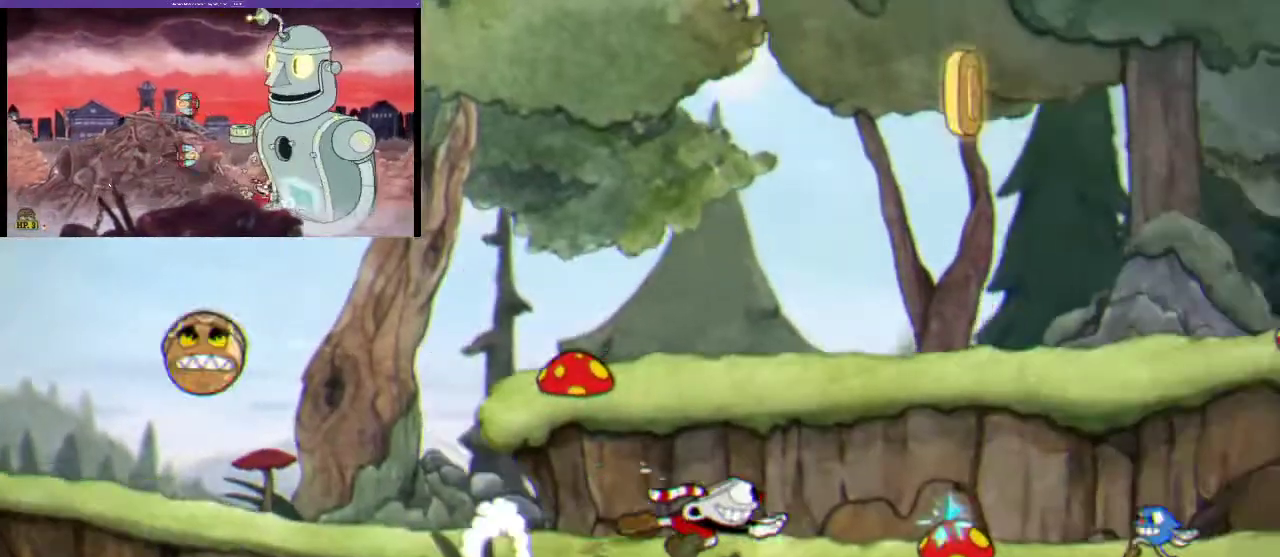
{"buttons": ["A", "R1", "DPAD_RIGHT"], "left_stick": "center", "right_stick": "center", "events": [[33, "A", "down"], [133, "A", "up"], [367, "DPAD_RIGHT", "up"], [433, "DPAD_RIGHT", "down"], [467, "A", "down"]]}
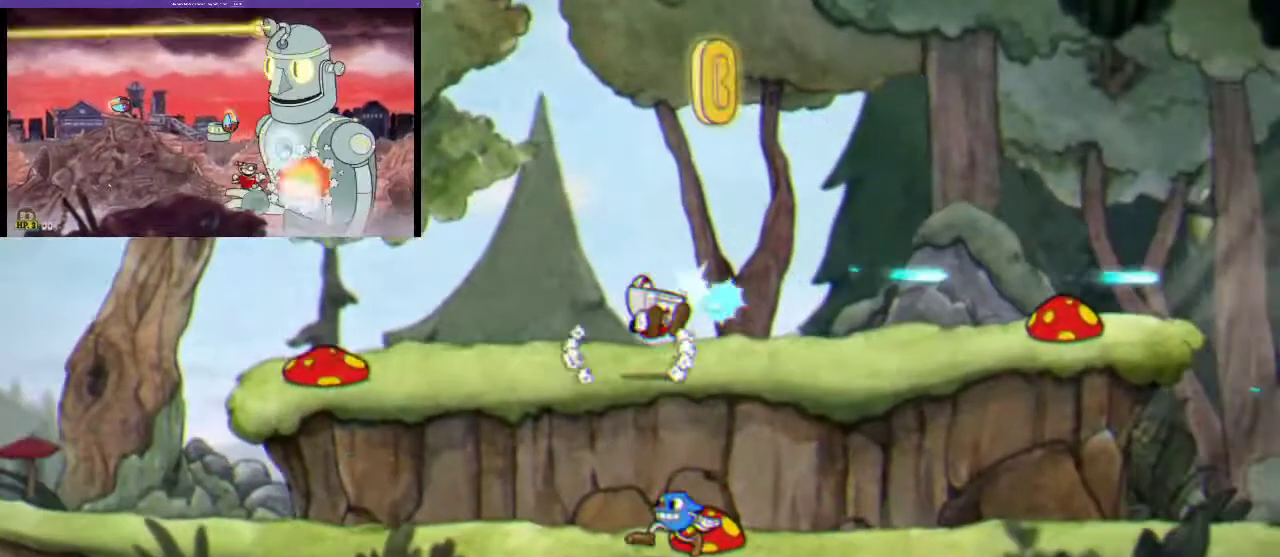
{"buttons": ["B", "R1", "DPAD_RIGHT"], "left_stick": "center", "right_stick": "center", "events": [[267, "A", "up"], [300, "B", "down"]]}
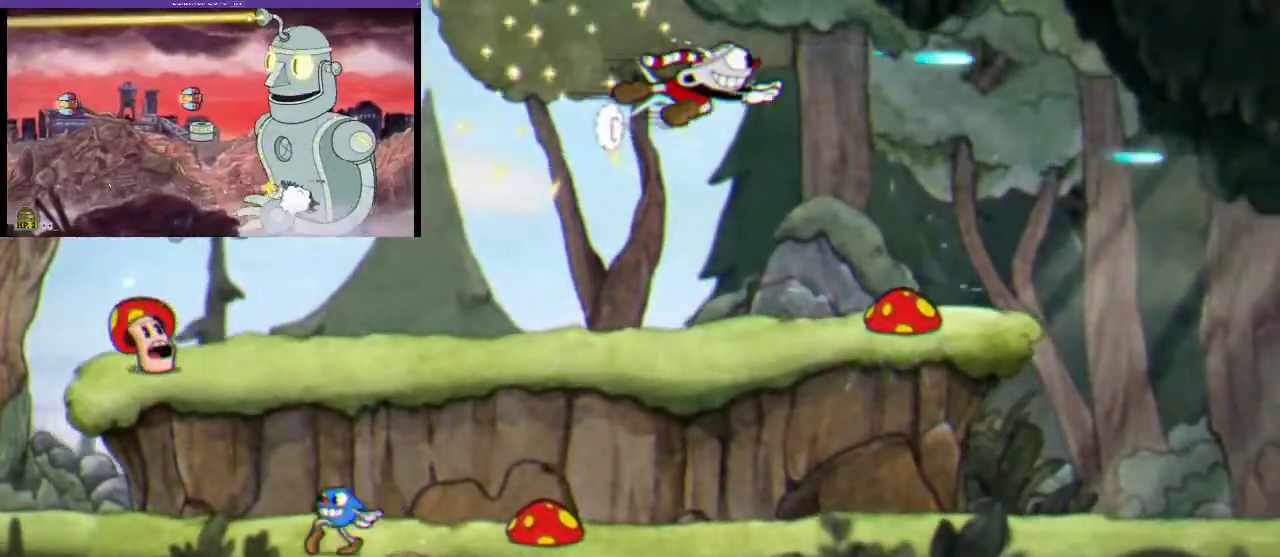
{"buttons": ["B", "R1", "DPAD_RIGHT"], "left_stick": "center", "right_stick": "center", "events": []}
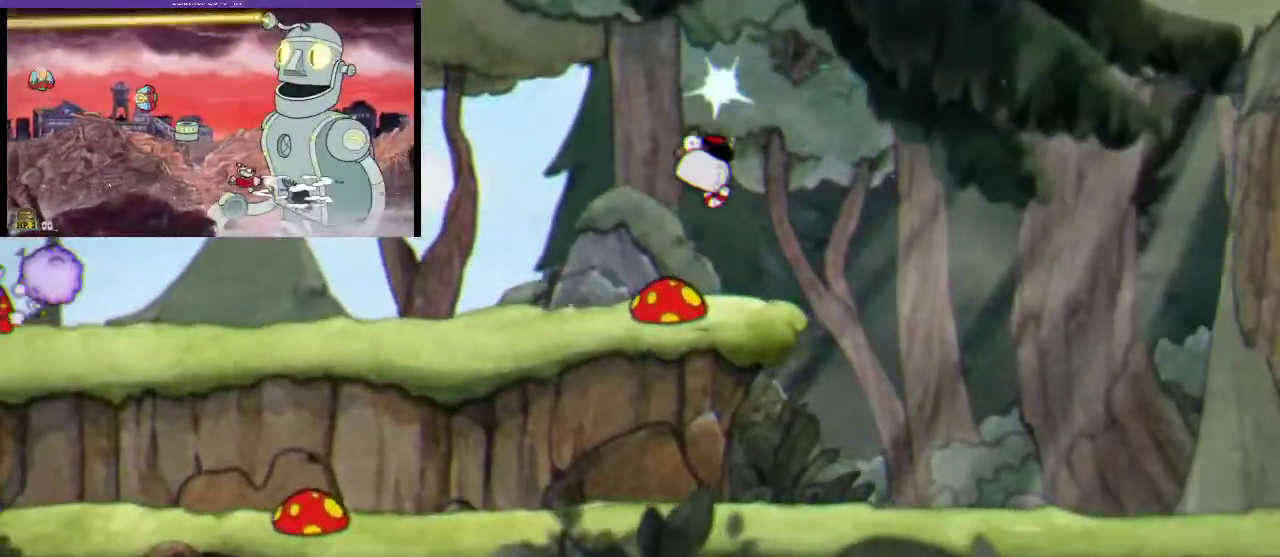
{"buttons": ["R1", "DPAD_RIGHT"], "left_stick": "center", "right_stick": "center", "events": [[400, "B", "up"]]}
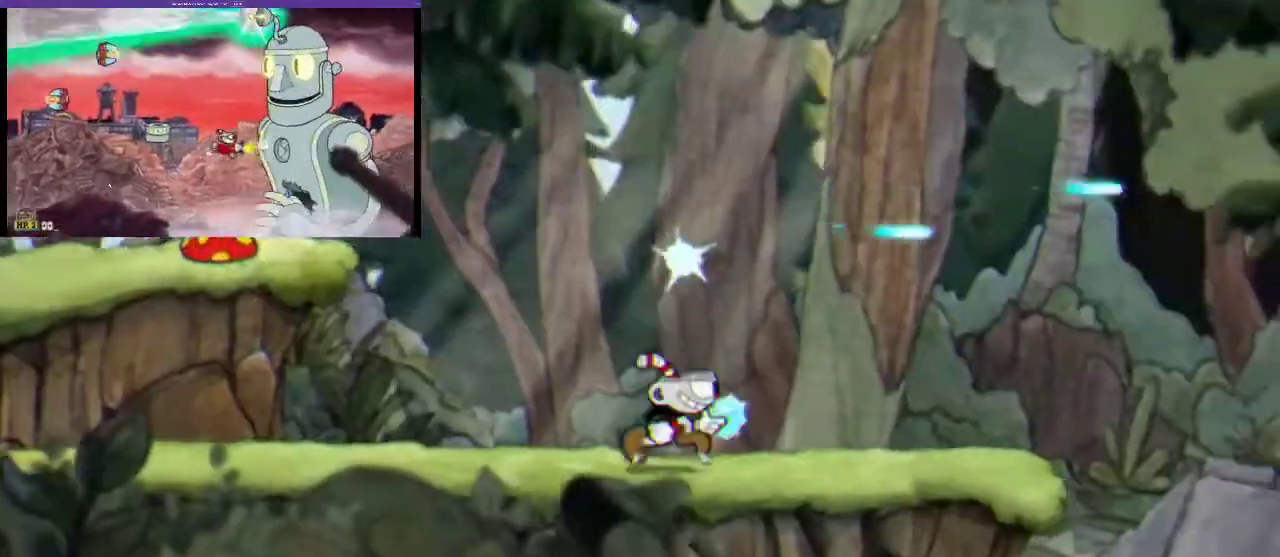
{"buttons": ["R1", "DPAD_RIGHT"], "left_stick": "center", "right_stick": "center", "events": [[300, "B", "down"], [367, "B", "up"]]}
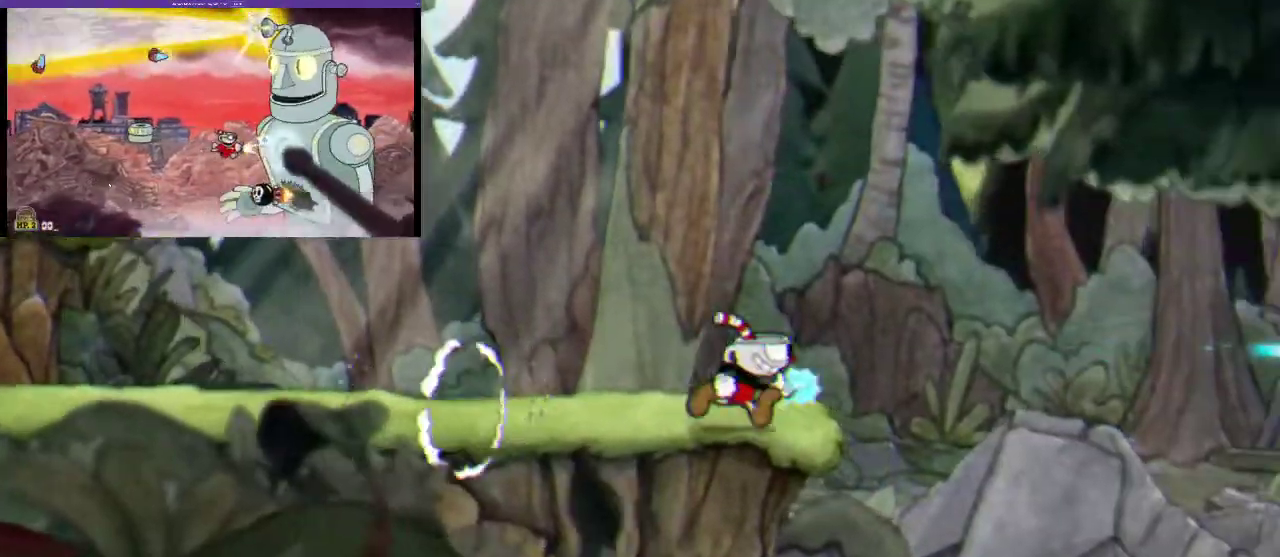
{"buttons": ["R1", "DPAD_RIGHT"], "left_stick": "center", "right_stick": "center", "events": []}
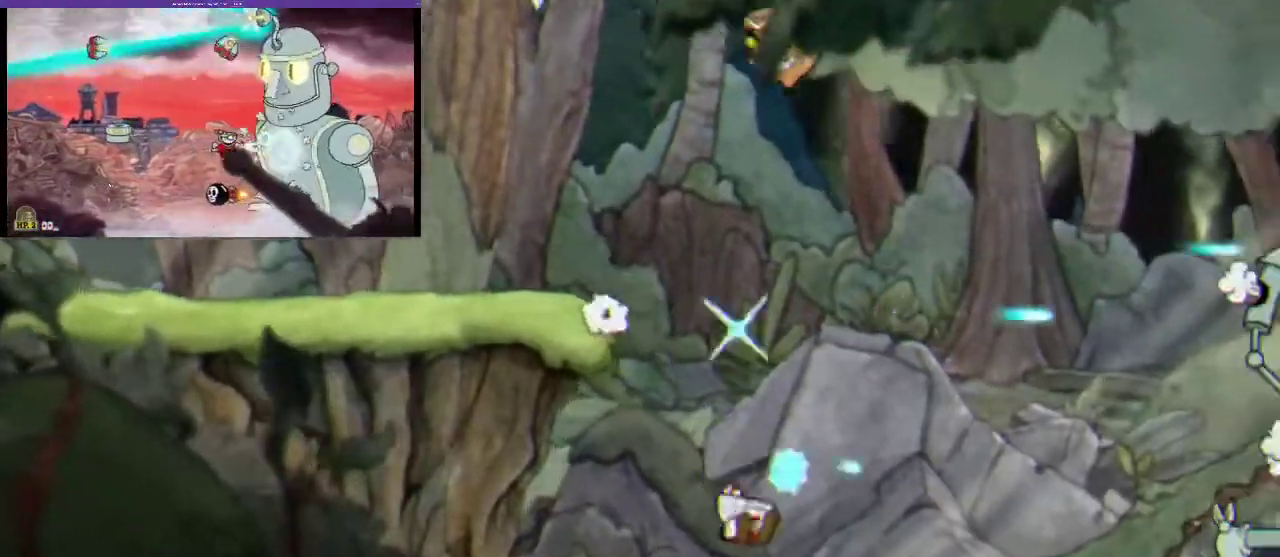
{"buttons": ["R1"], "left_stick": "center", "right_stick": "center", "events": [[33, "B", "down"], [433, "B", "up"], [500, "DPAD_RIGHT", "up"]]}
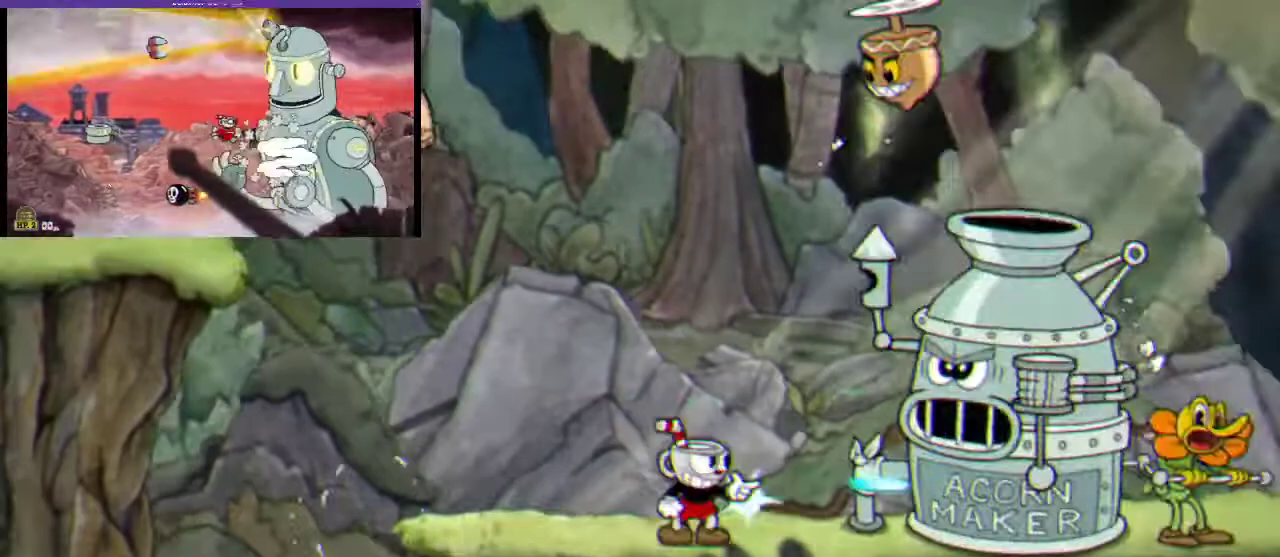
{"buttons": ["R1", "DPAD_RIGHT"], "left_stick": "center", "right_stick": "center", "events": [[367, "DPAD_RIGHT", "down"]]}
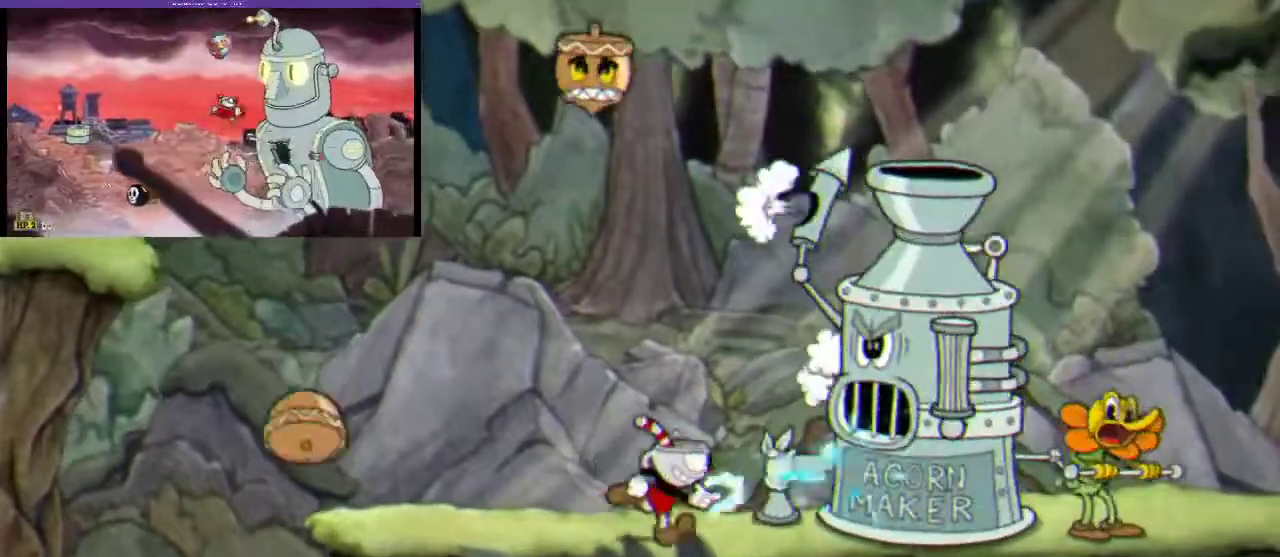
{"buttons": ["A", "R1"], "left_stick": "center", "right_stick": "center", "events": [[100, "DPAD_RIGHT", "up"], [400, "A", "down"]]}
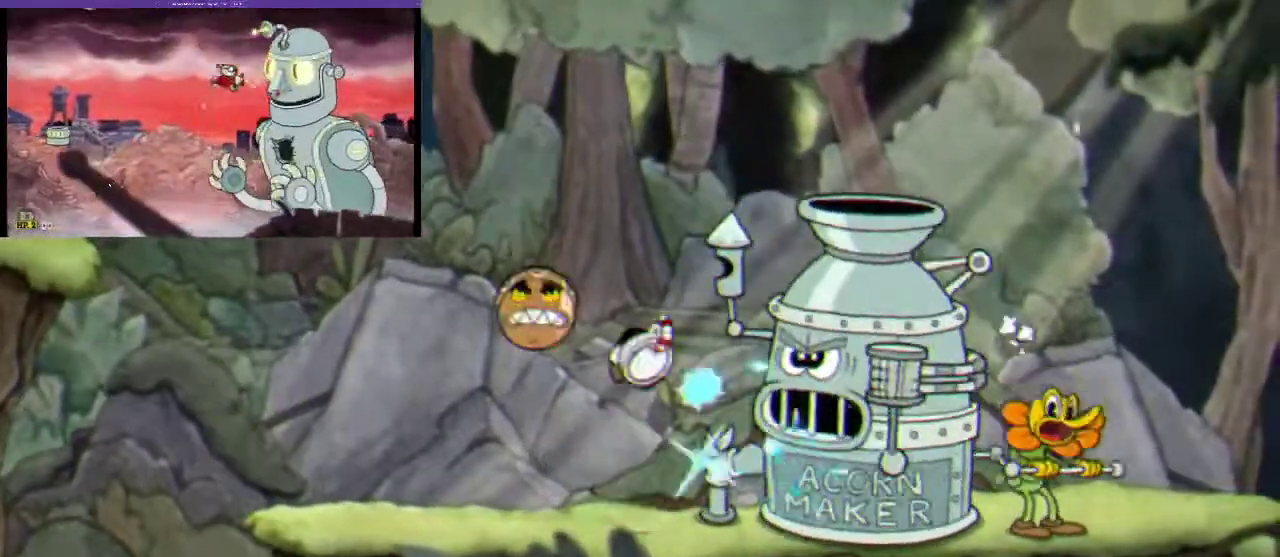
{"buttons": ["DPAD_LEFT"], "left_stick": "center", "right_stick": "center", "events": [[67, "DPAD_LEFT", "down"], [167, "A", "up"], [400, "R1", "up"]]}
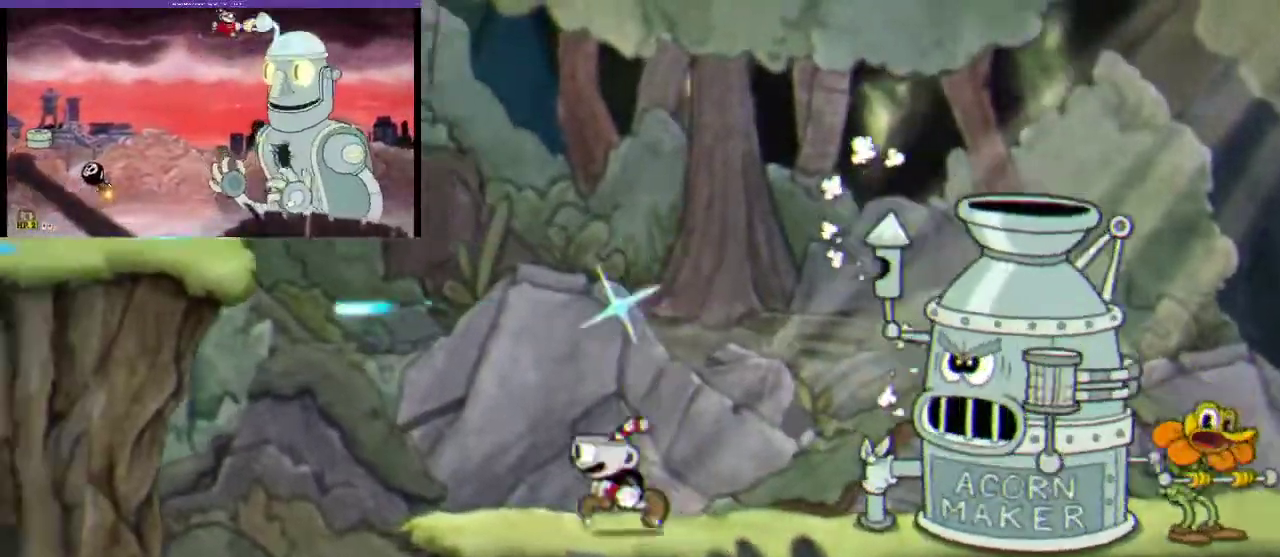
{"buttons": ["DPAD_LEFT"], "left_stick": "center", "right_stick": "center", "events": [[200, "A", "down"], [267, "A", "up"]]}
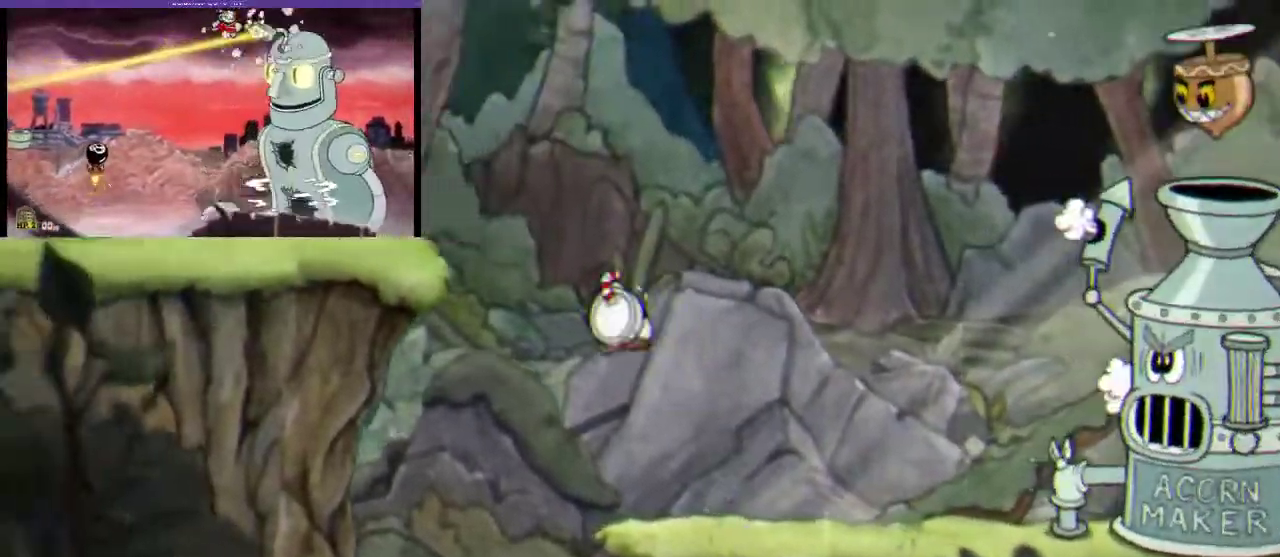
{"buttons": [], "left_stick": "center", "right_stick": "center", "events": [[167, "DPAD_LEFT", "up"], [333, "DPAD_RIGHT", "down"], [400, "DPAD_RIGHT", "up"]]}
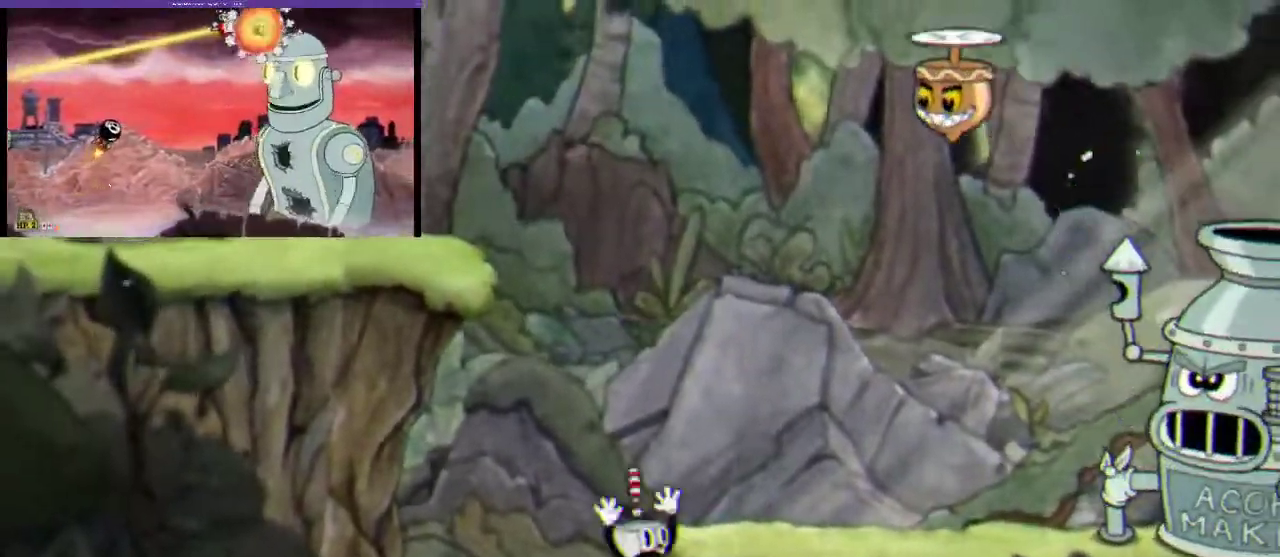
{"buttons": [], "left_stick": "center", "right_stick": "center", "events": [[33, "DPAD_LEFT", "down"], [267, "DPAD_LEFT", "up"]]}
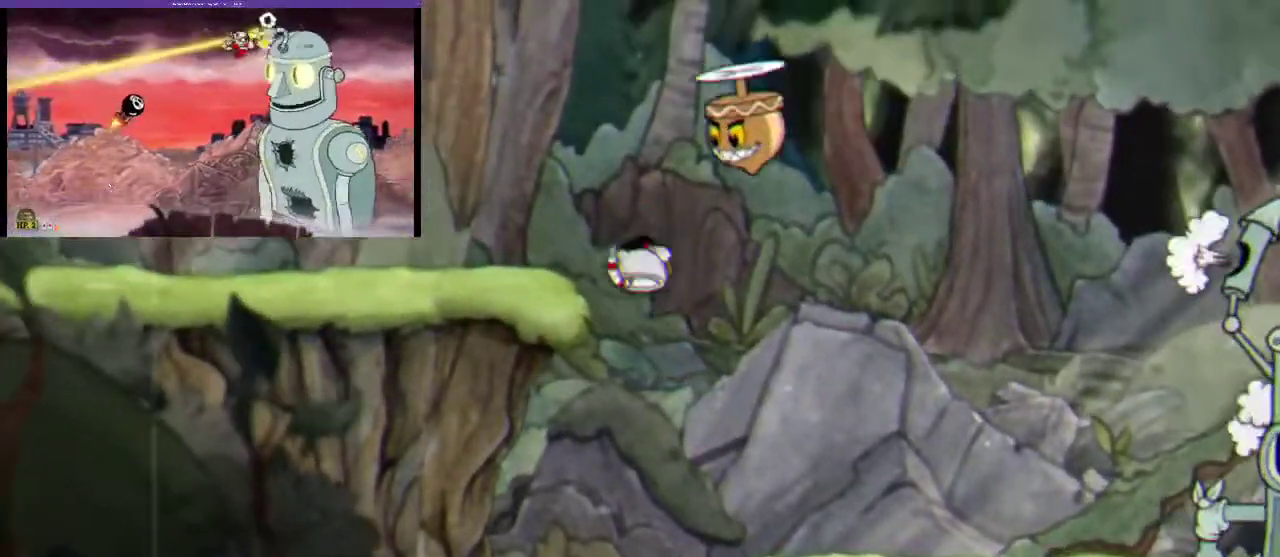
{"buttons": ["B", "DPAD_RIGHT"], "left_stick": "center", "right_stick": "center", "events": [[200, "DPAD_RIGHT", "down"], [367, "B", "down"]]}
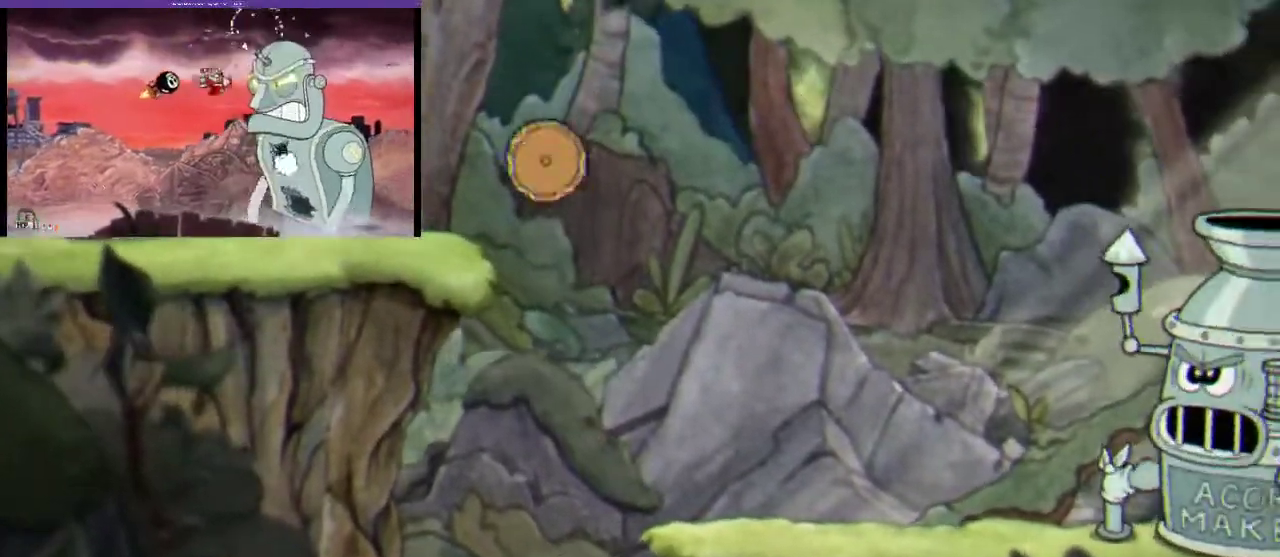
{"buttons": ["B", "DPAD_RIGHT"], "left_stick": "center", "right_stick": "center", "events": [[200, "B", "up"], [367, "B", "down"]]}
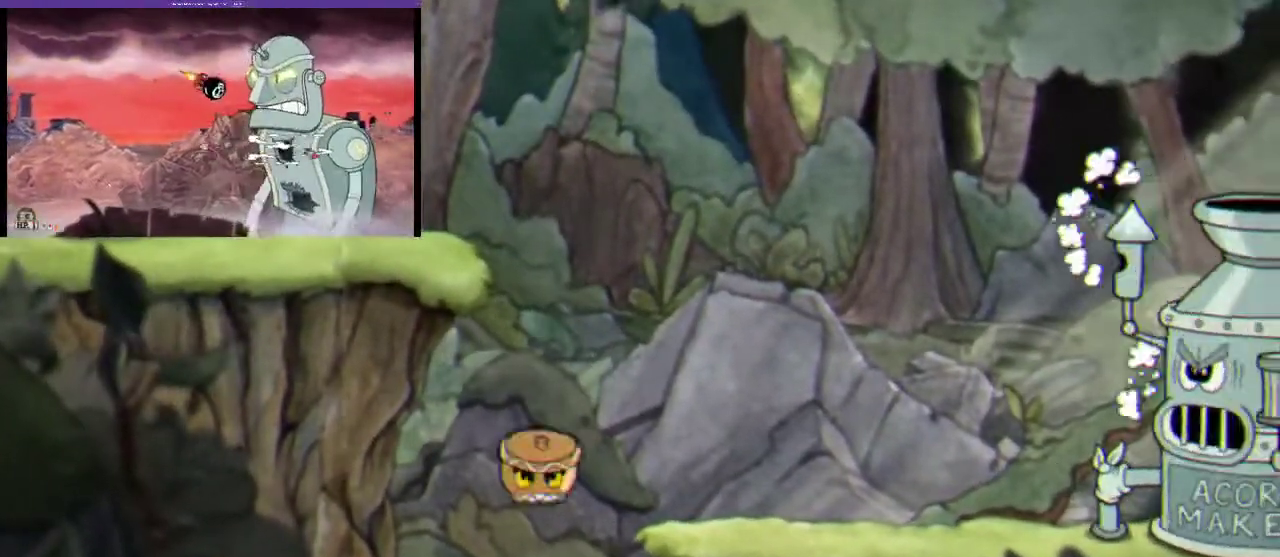
{"buttons": ["DPAD_RIGHT"], "left_stick": "center", "right_stick": "center", "events": [[167, "B", "up"]]}